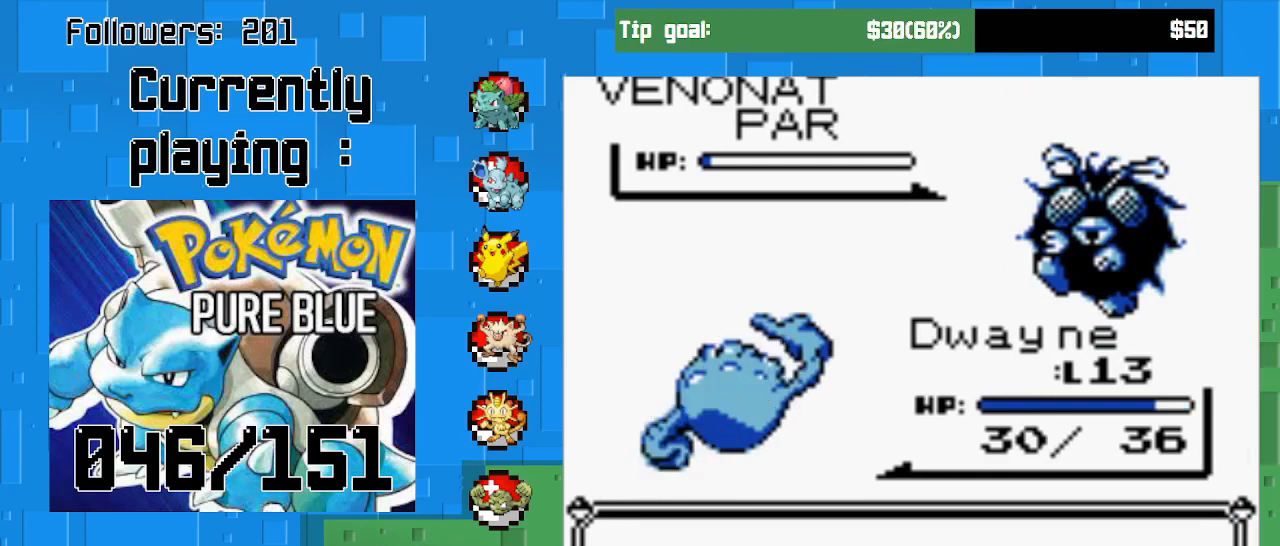
Gameplay with a controller (PlayStation layout); each line is a JSON object with the inputs held at the frame after it. "events" lists button and stick changes between this image and that frame as [ms after this image, input, new state], when the widget could be followed in between. Not read: L3 R3 left_stick.
{"buttons": [], "right_stick": "center", "events": [[300, "CIRCLE", "down"], [467, "CIRCLE", "up"]]}
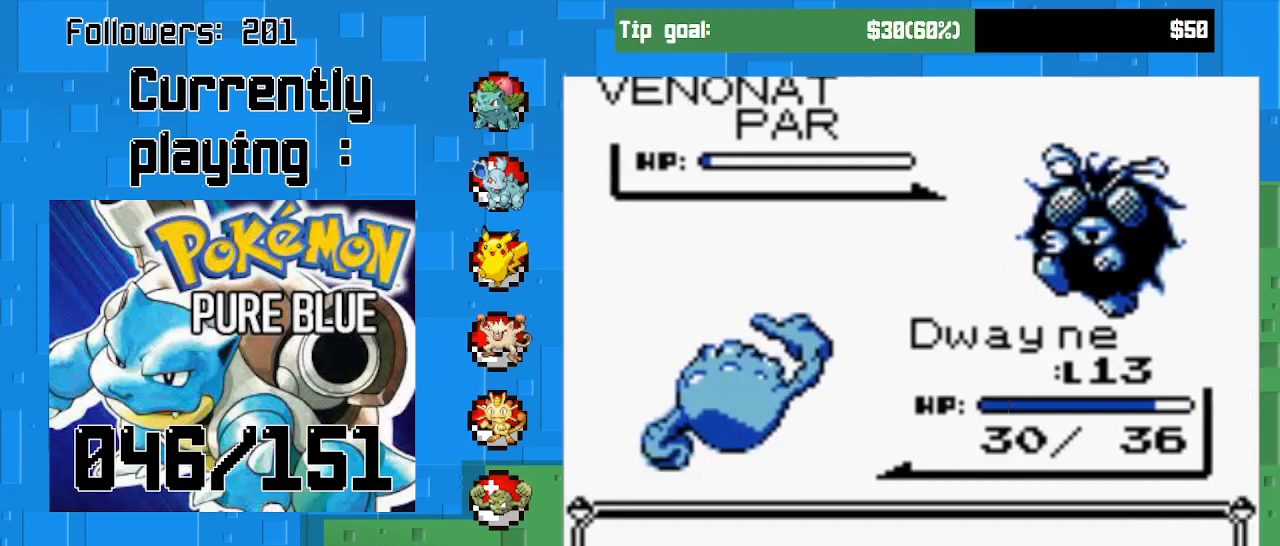
{"buttons": ["CIRCLE"], "right_stick": "center", "events": [[133, "CIRCLE", "down"], [300, "CIRCLE", "up"], [400, "CIRCLE", "down"]]}
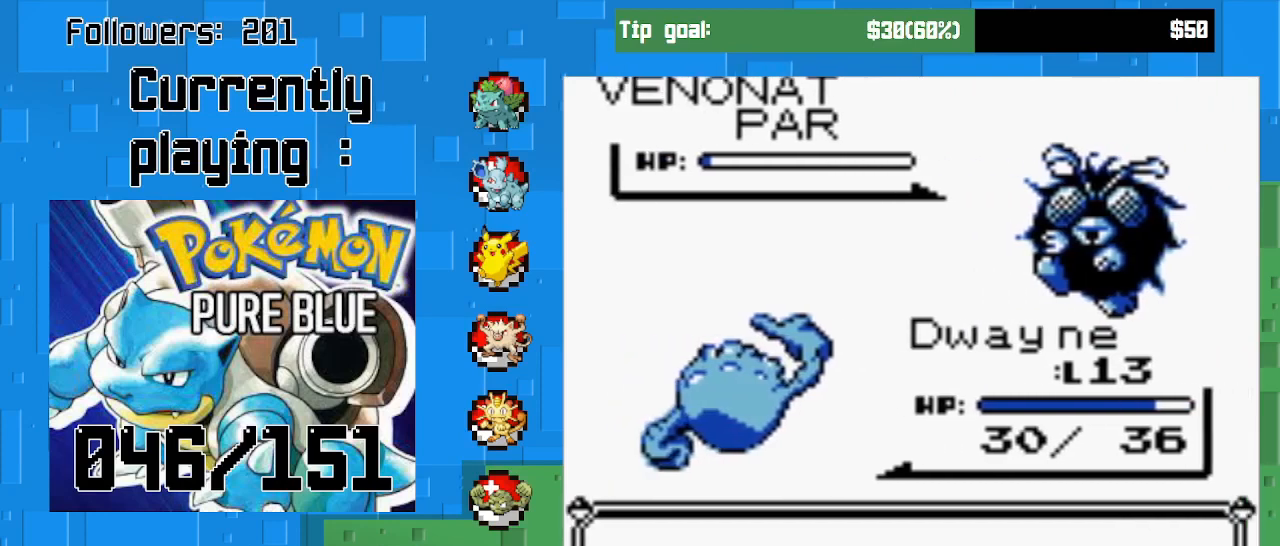
{"buttons": [], "right_stick": "center", "events": [[33, "CIRCLE", "up"], [167, "CIRCLE", "down"], [333, "CIRCLE", "up"]]}
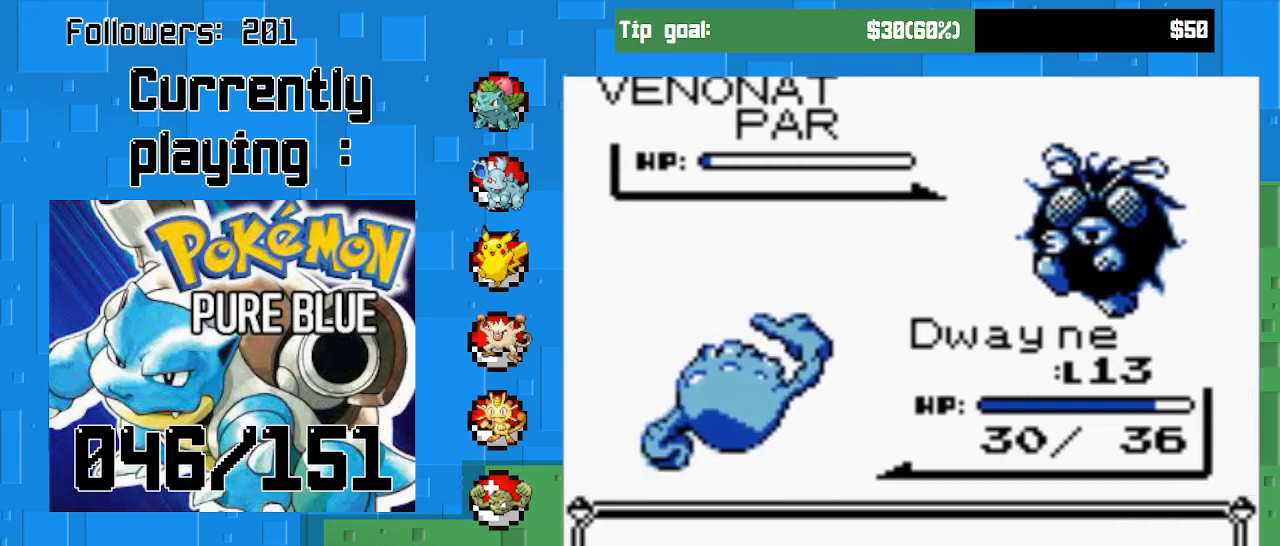
{"buttons": ["CIRCLE"], "right_stick": "center", "events": [[433, "CIRCLE", "down"]]}
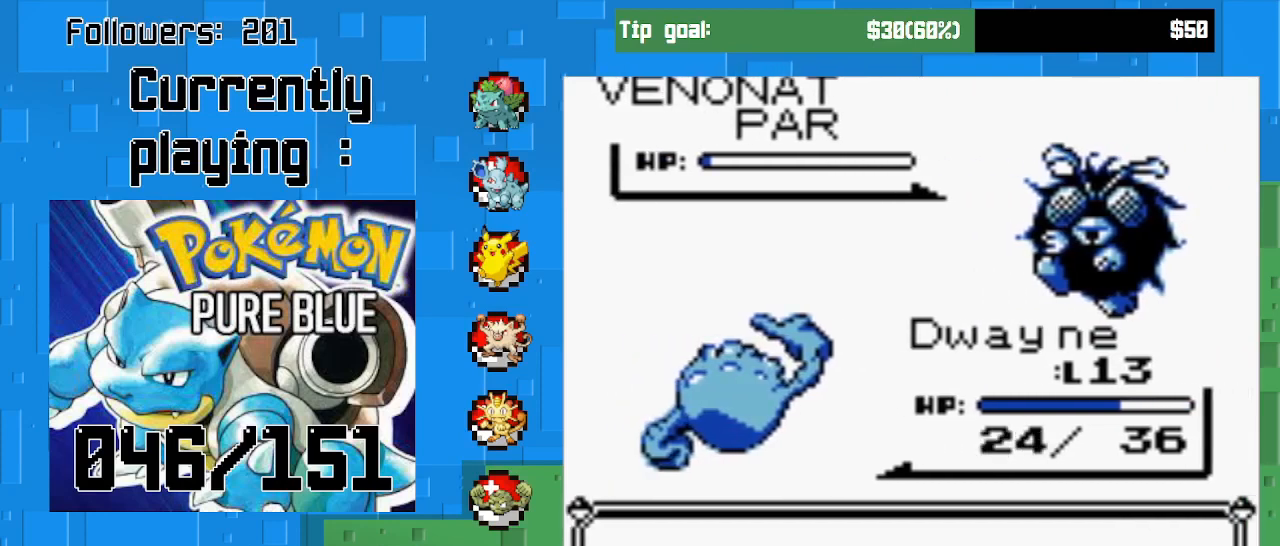
{"buttons": ["CIRCLE"], "right_stick": "center", "events": [[133, "CIRCLE", "up"], [467, "CIRCLE", "down"]]}
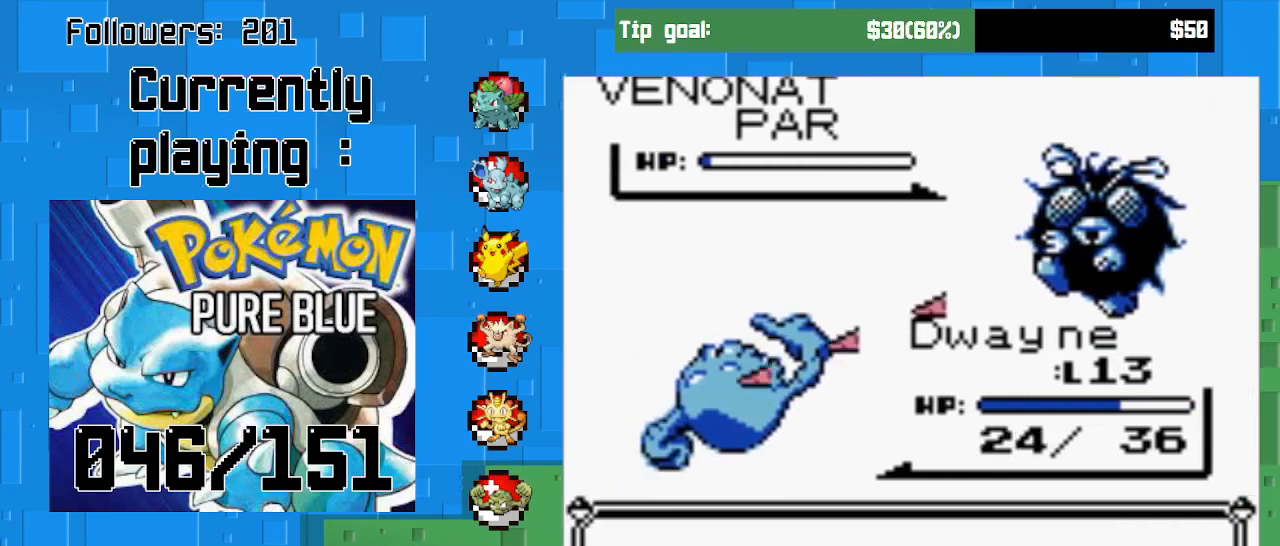
{"buttons": [], "right_stick": "center", "events": [[133, "CIRCLE", "up"]]}
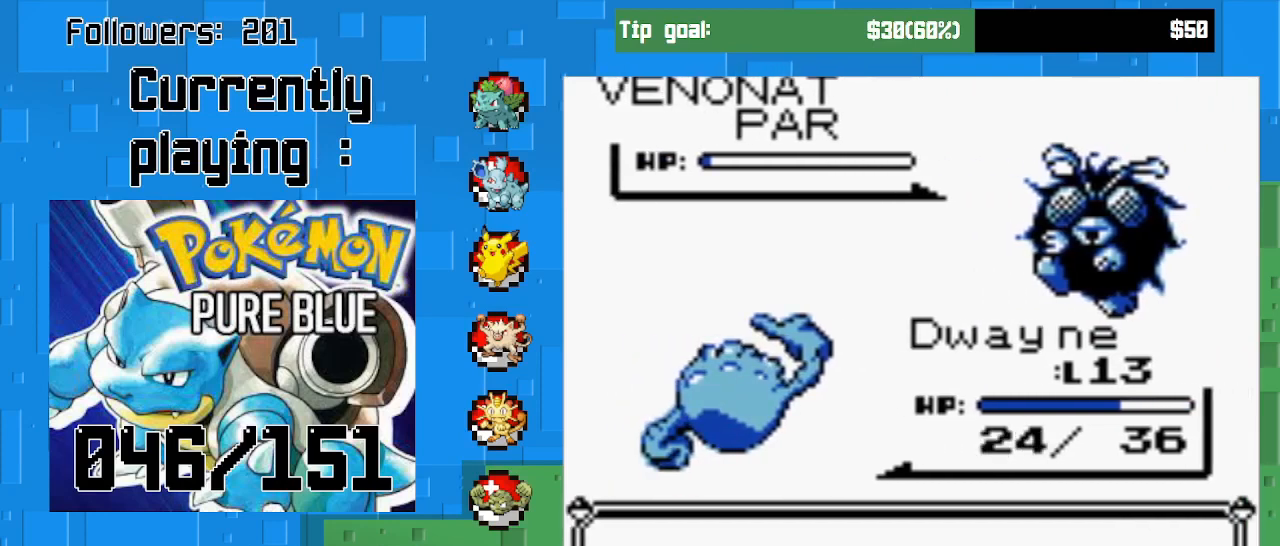
{"buttons": ["CIRCLE"], "right_stick": "center", "events": [[333, "CIRCLE", "down"]]}
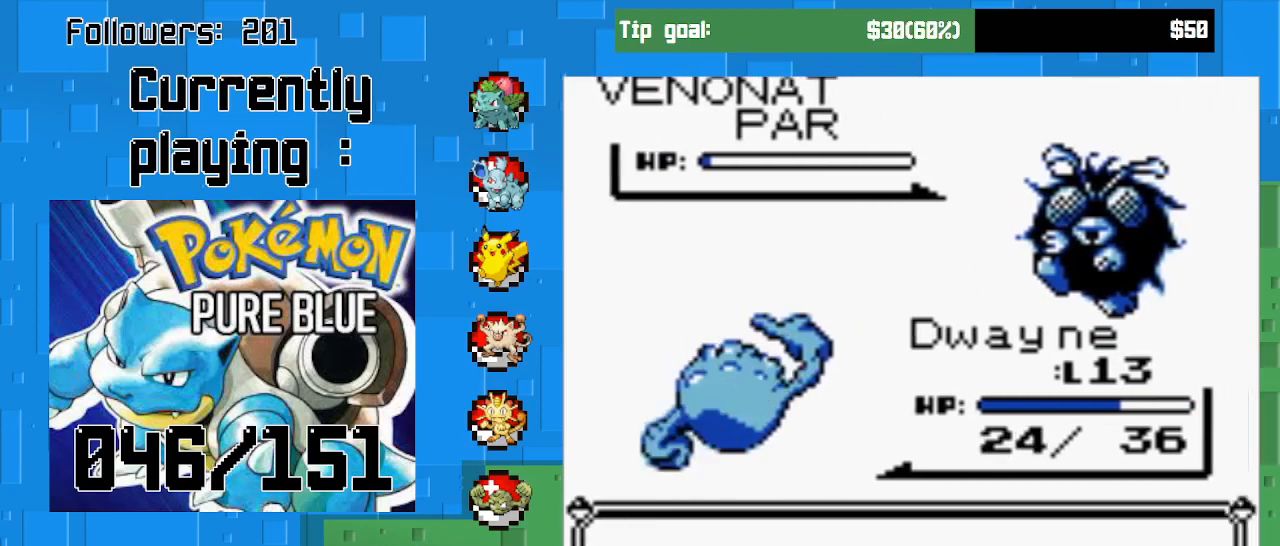
{"buttons": [], "right_stick": "center", "events": [[333, "CIRCLE", "up"]]}
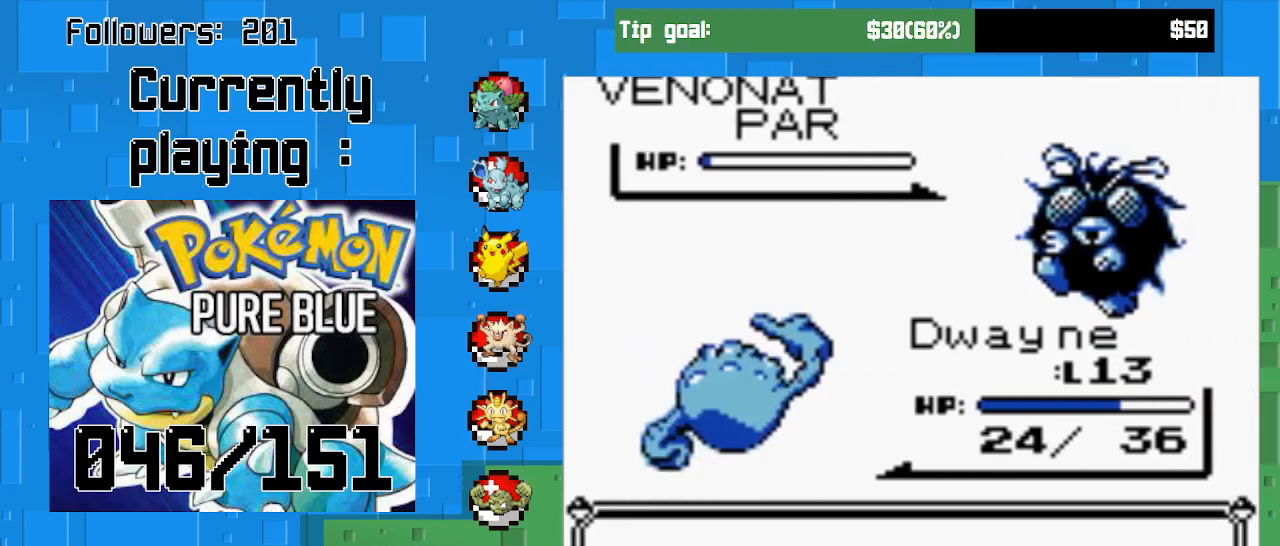
{"buttons": ["CIRCLE"], "right_stick": "center", "events": [[100, "CIRCLE", "down"], [300, "CIRCLE", "up"], [500, "CIRCLE", "down"]]}
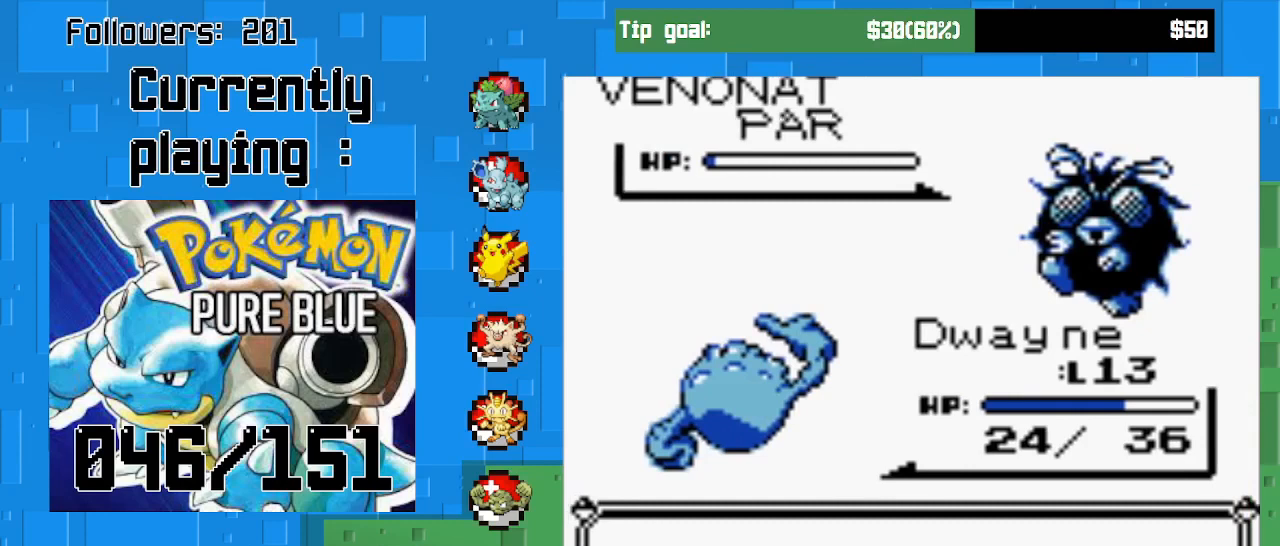
{"buttons": [], "right_stick": "center", "events": [[167, "CIRCLE", "up"], [300, "CIRCLE", "down"], [467, "CIRCLE", "up"]]}
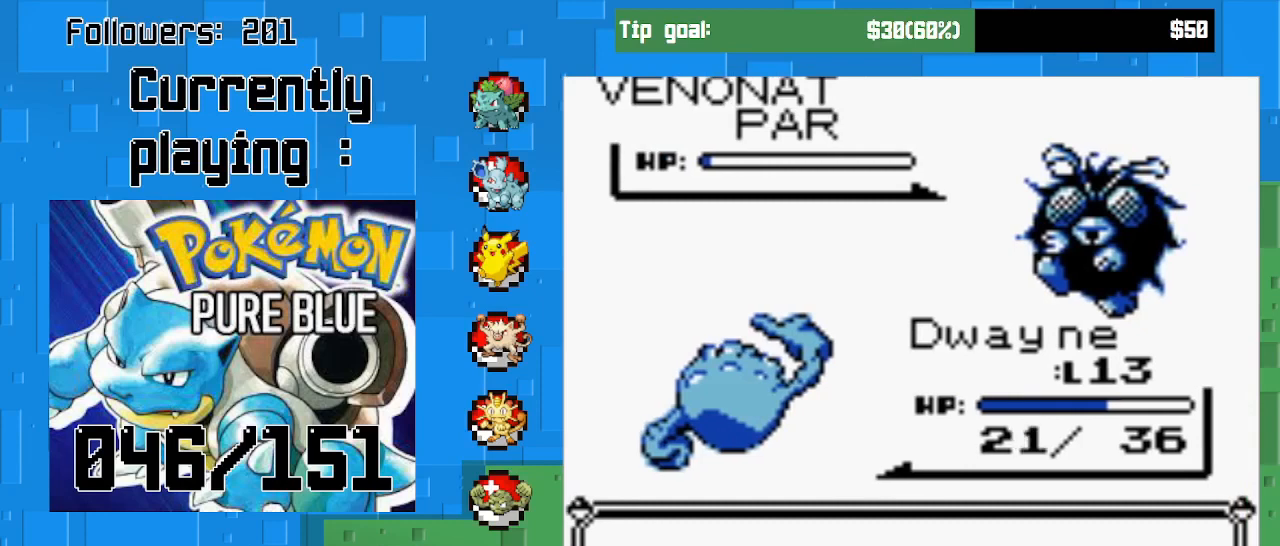
{"buttons": [], "right_stick": "center", "events": []}
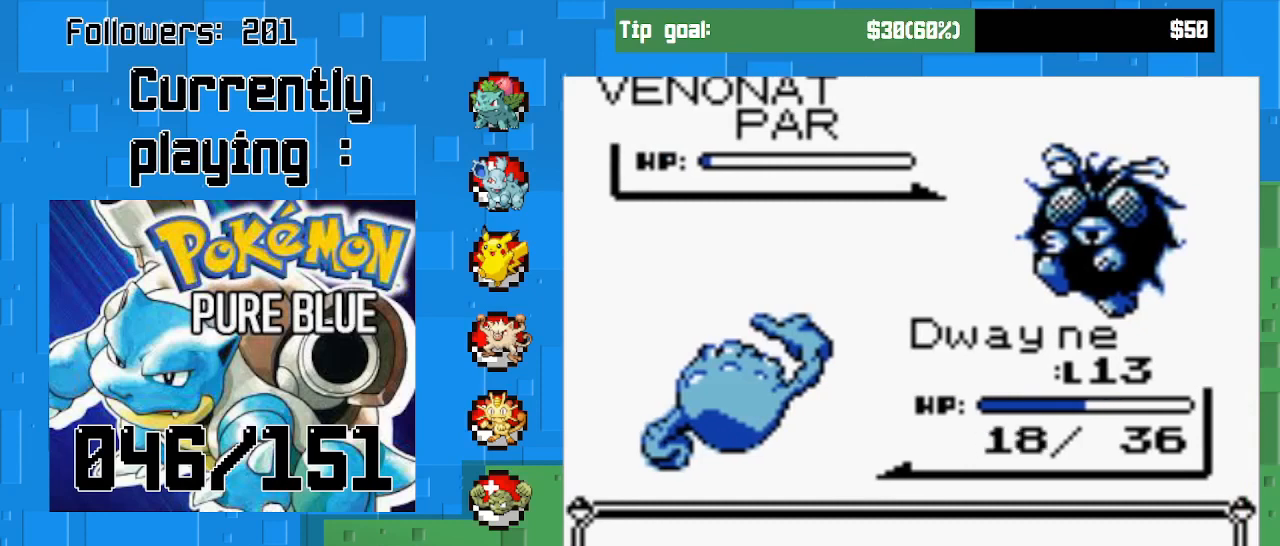
{"buttons": [], "right_stick": "center", "events": [[167, "CIRCLE", "down"], [367, "CIRCLE", "up"]]}
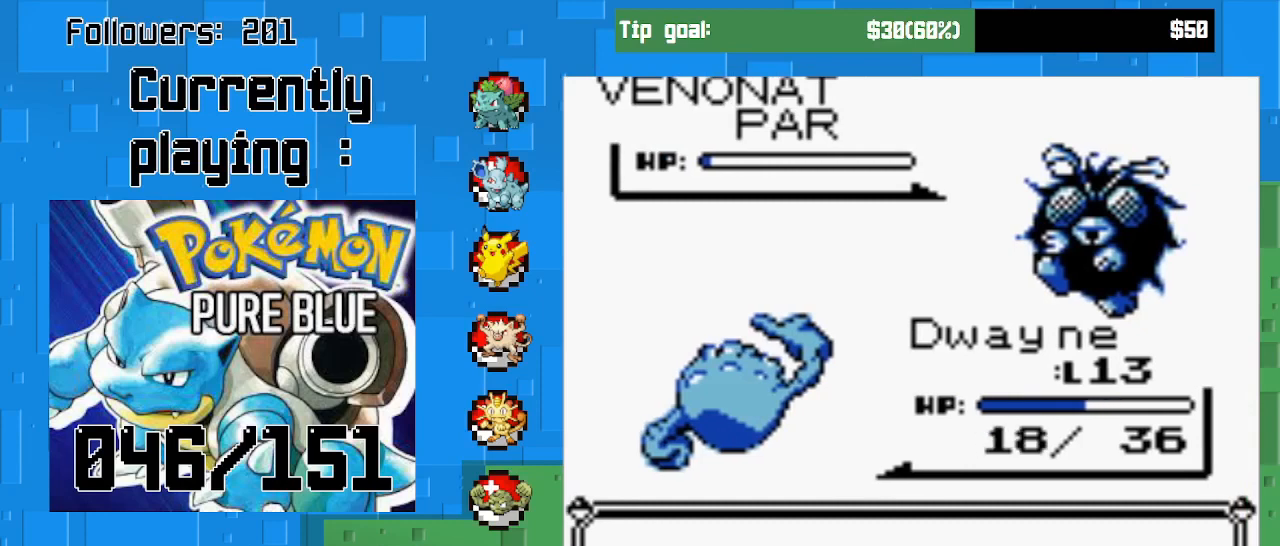
{"buttons": [], "right_stick": "center", "events": [[167, "CIRCLE", "down"], [300, "CIRCLE", "up"]]}
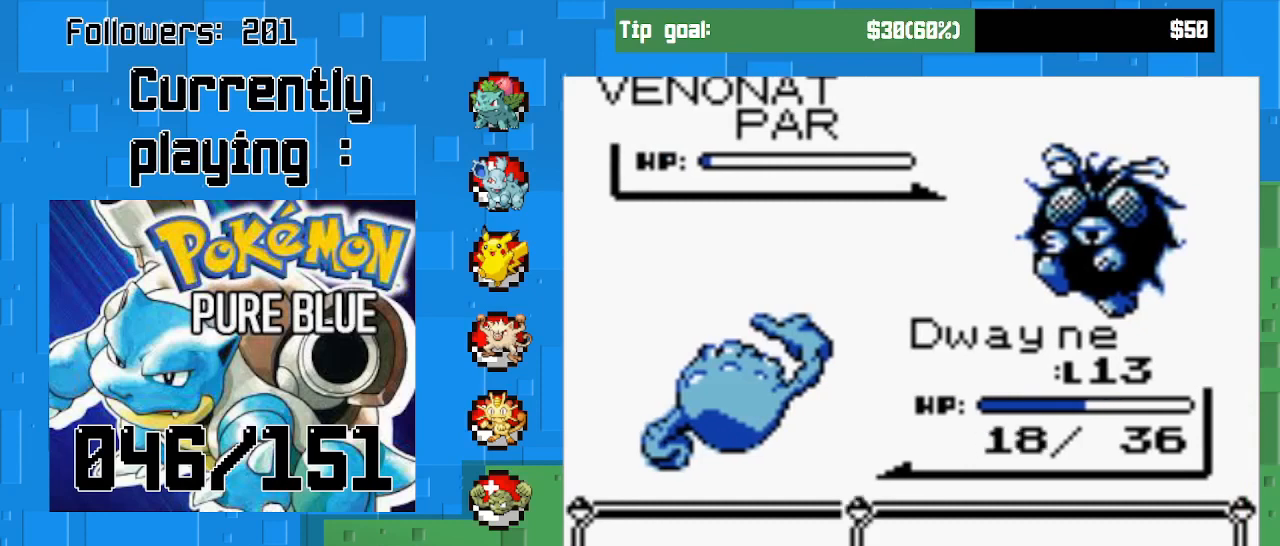
{"buttons": [], "right_stick": "center", "events": [[100, "CIRCLE", "down"], [233, "CIRCLE", "up"]]}
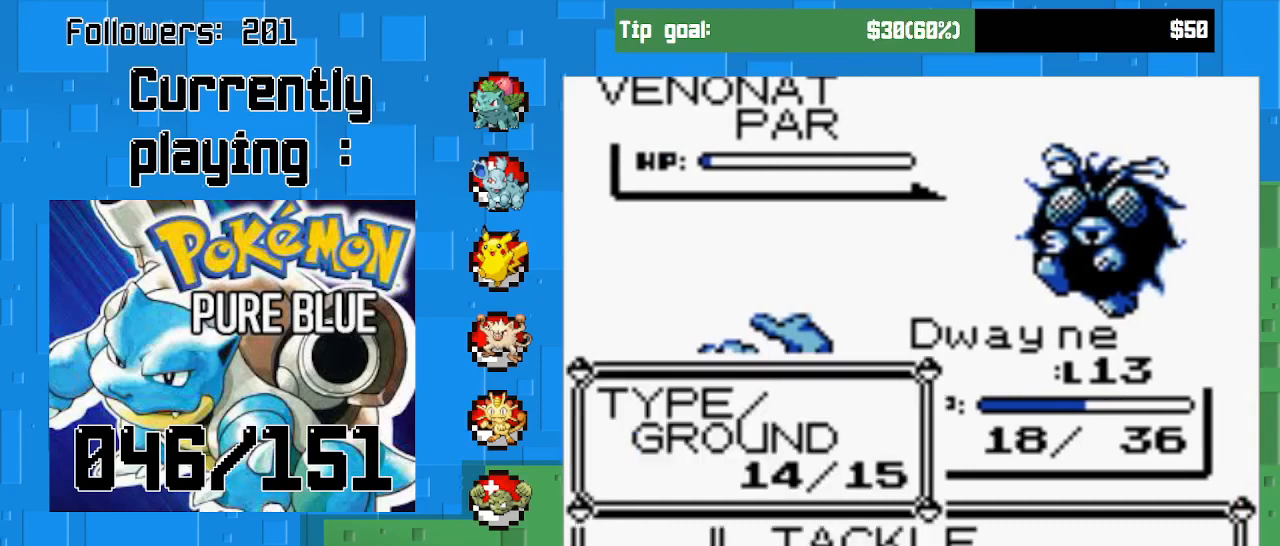
{"buttons": ["CIRCLE"], "right_stick": "center", "events": [[33, "DPAD_UP", "down"], [167, "DPAD_UP", "up"], [233, "DPAD_UP", "down"], [367, "DPAD_UP", "up"], [467, "CIRCLE", "down"]]}
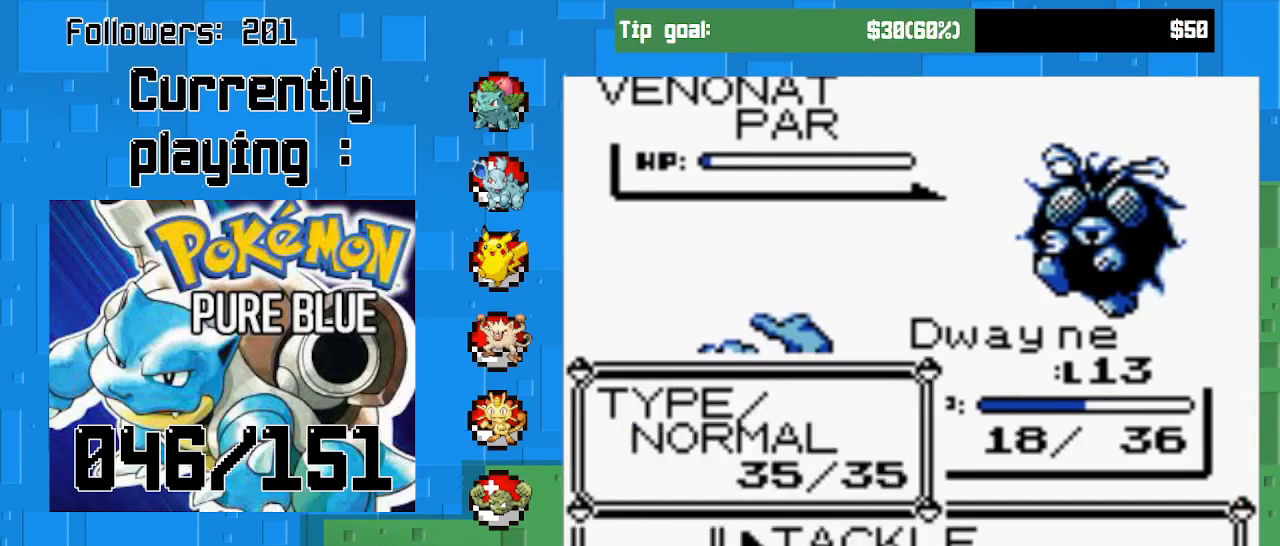
{"buttons": [], "right_stick": "center", "events": [[400, "CIRCLE", "up"]]}
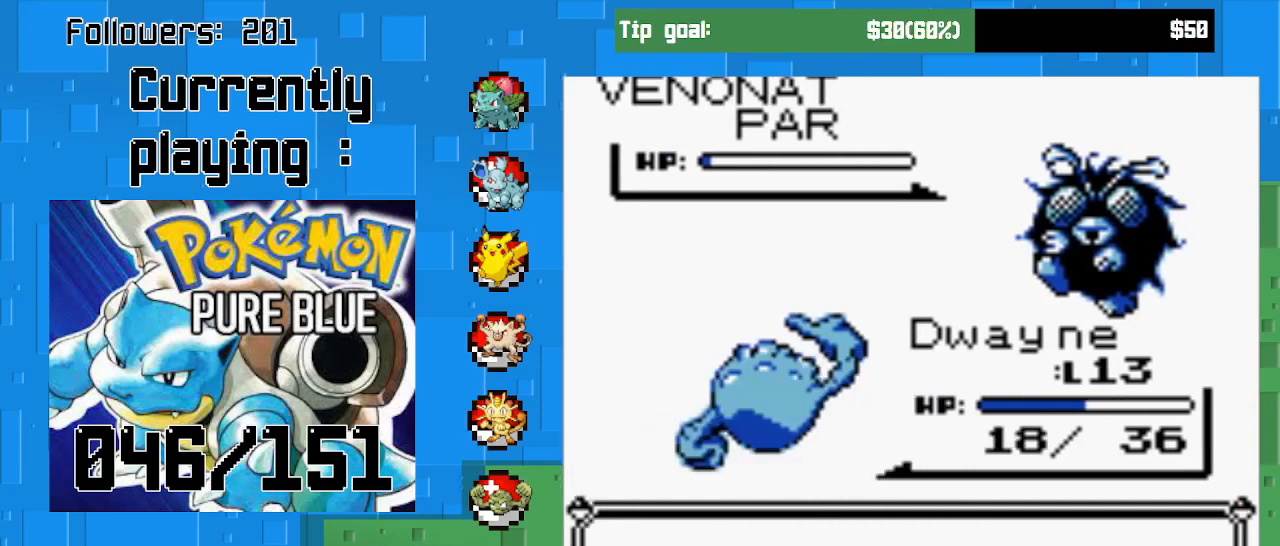
{"buttons": ["CIRCLE"], "right_stick": "center", "events": [[33, "CIRCLE", "down"], [200, "CIRCLE", "up"], [400, "CIRCLE", "down"]]}
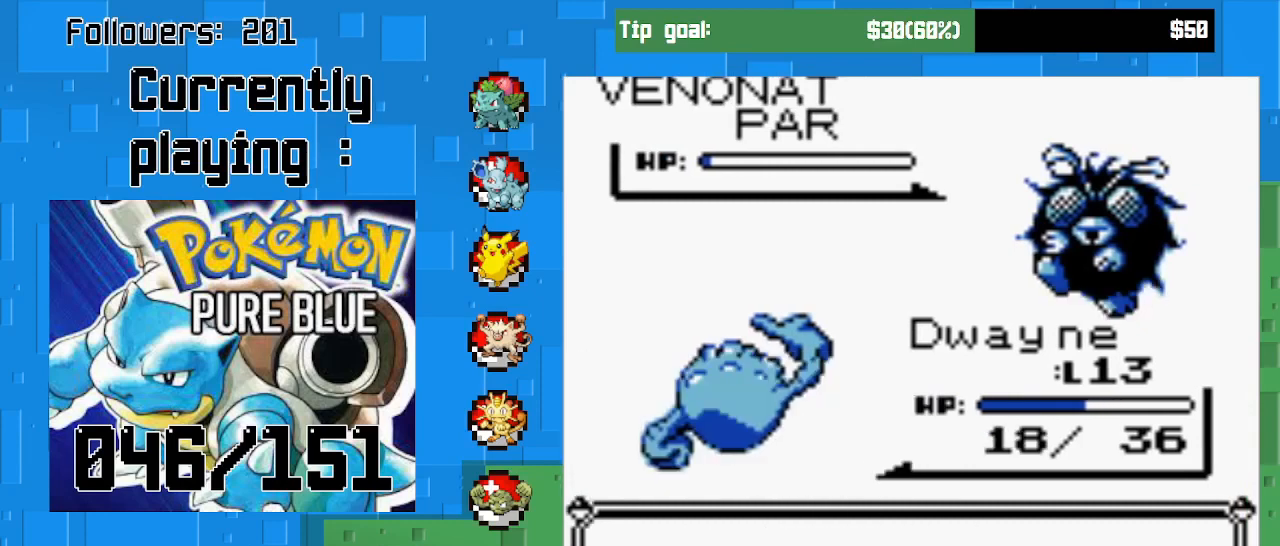
{"buttons": ["CIRCLE"], "right_stick": "center", "events": []}
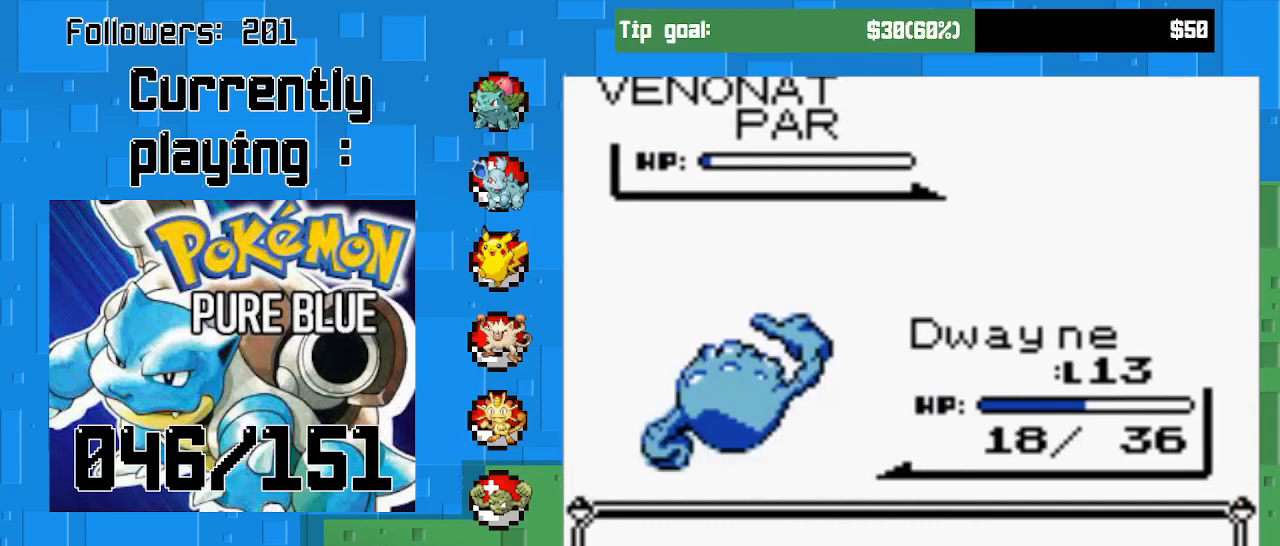
{"buttons": ["CIRCLE"], "right_stick": "center", "events": []}
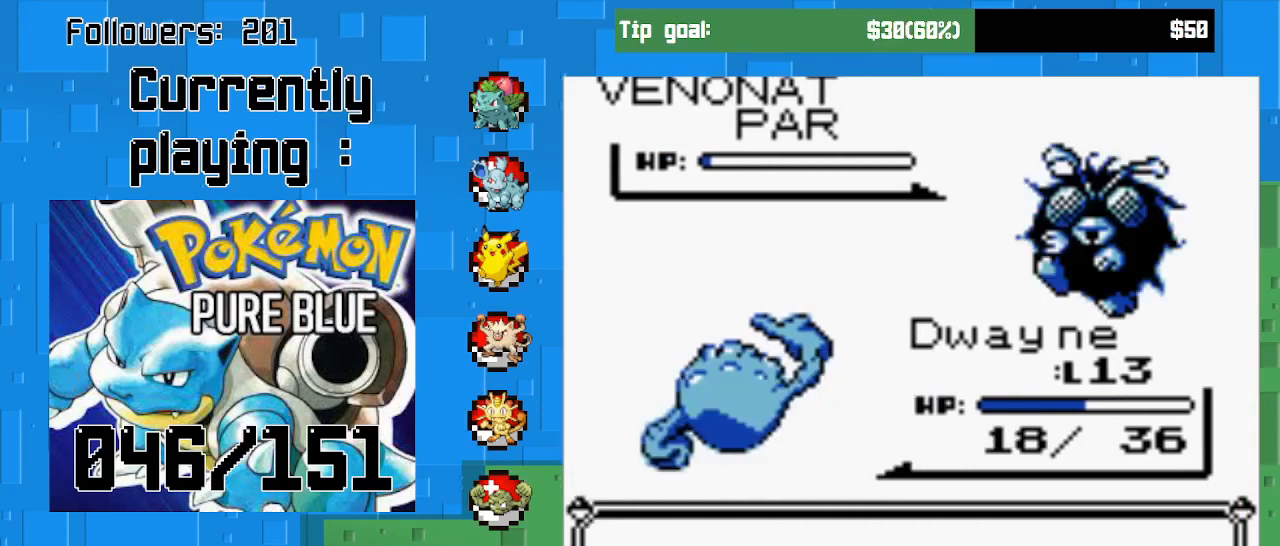
{"buttons": ["CIRCLE"], "right_stick": "center", "events": []}
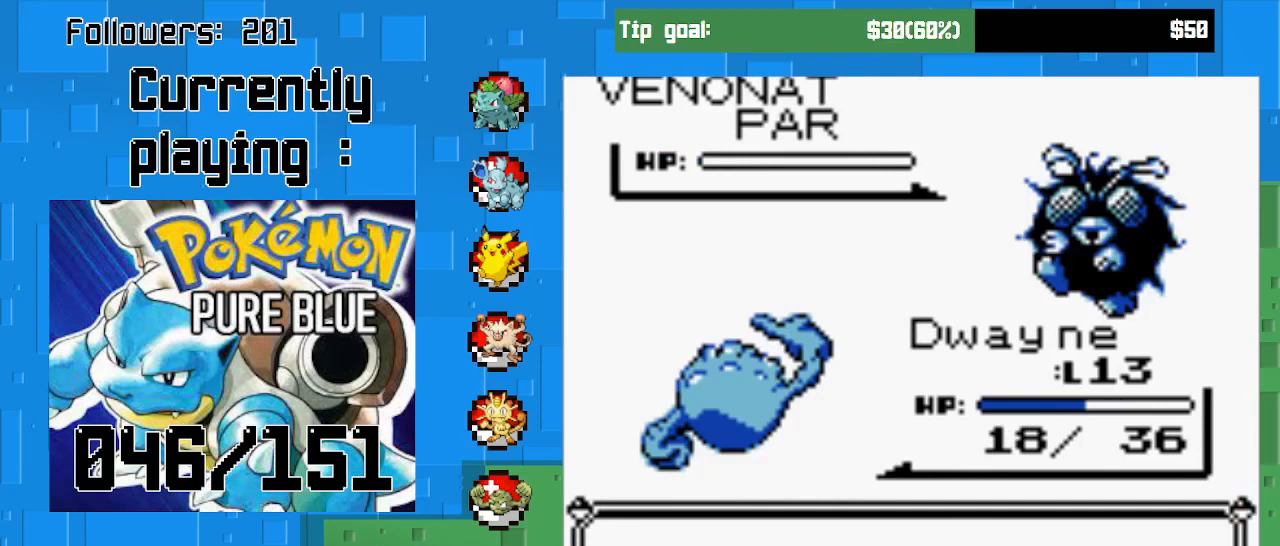
{"buttons": [], "right_stick": "center", "events": [[133, "CIRCLE", "up"], [267, "CIRCLE", "down"], [400, "CIRCLE", "up"]]}
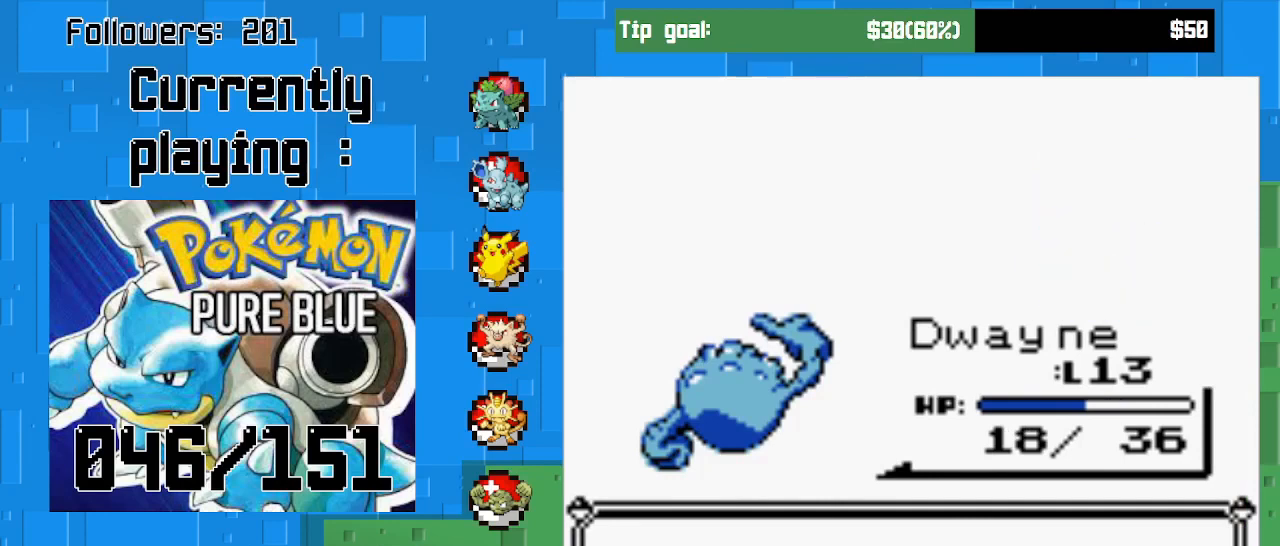
{"buttons": [], "right_stick": "center", "events": [[167, "CIRCLE", "down"], [300, "CIRCLE", "up"]]}
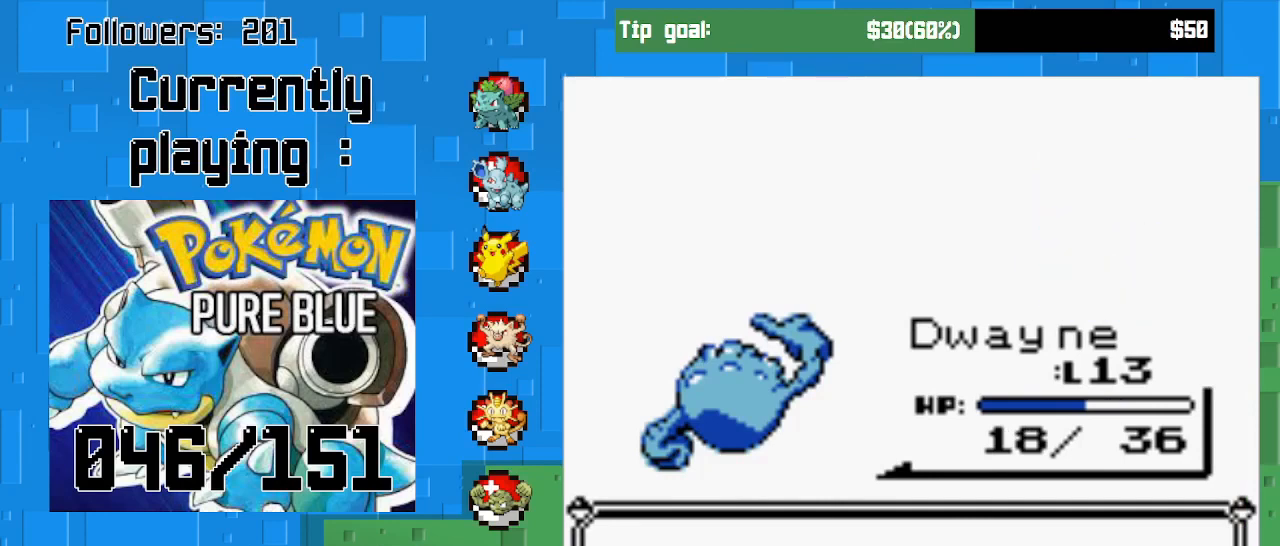
{"buttons": [], "right_stick": "center", "events": [[267, "CIRCLE", "down"], [433, "CIRCLE", "up"]]}
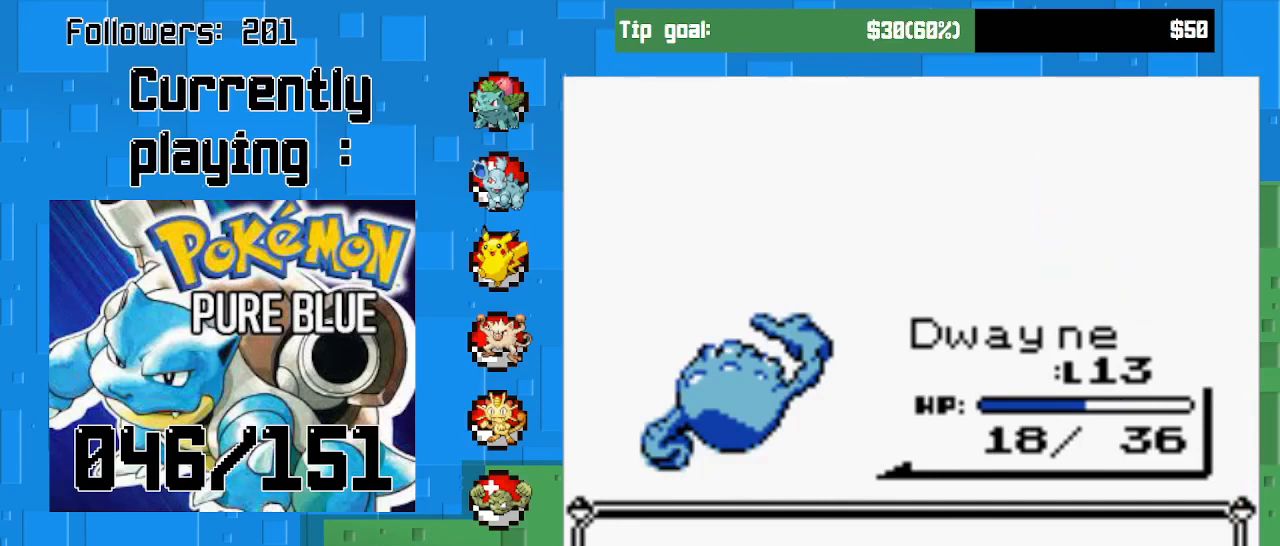
{"buttons": [], "right_stick": "center", "events": [[233, "CIRCLE", "down"], [400, "CIRCLE", "up"]]}
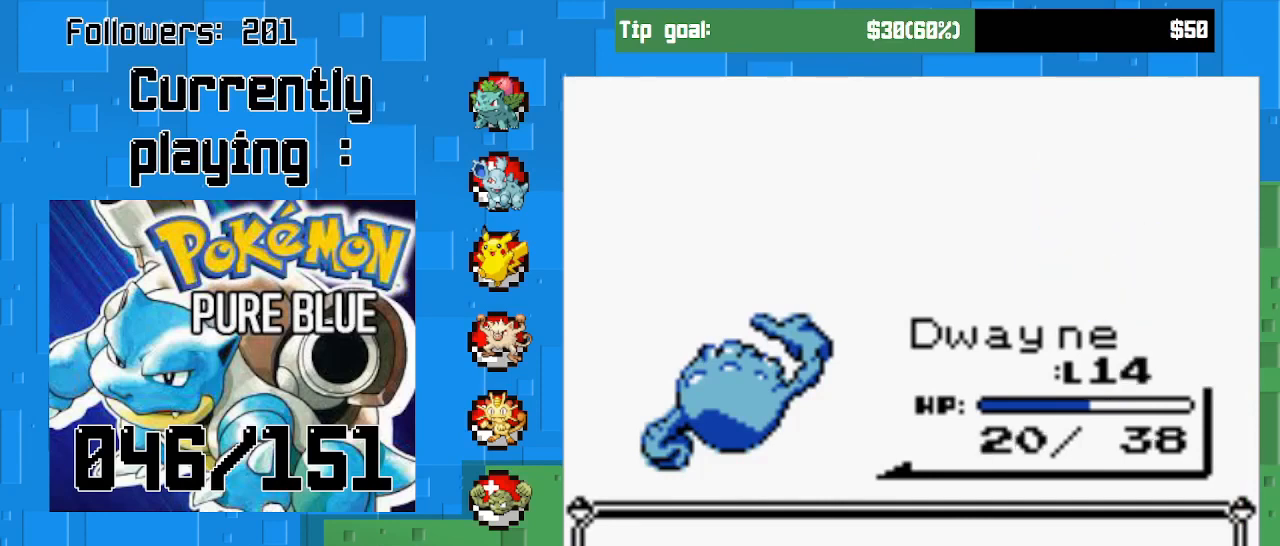
{"buttons": [], "right_stick": "center", "events": []}
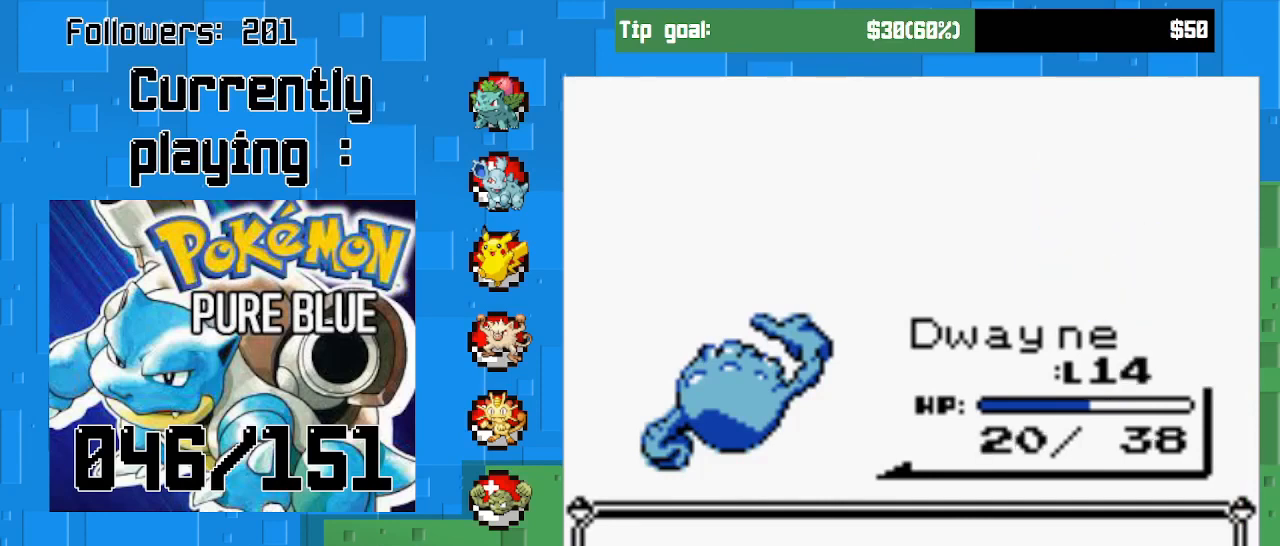
{"buttons": [], "right_stick": "center", "events": []}
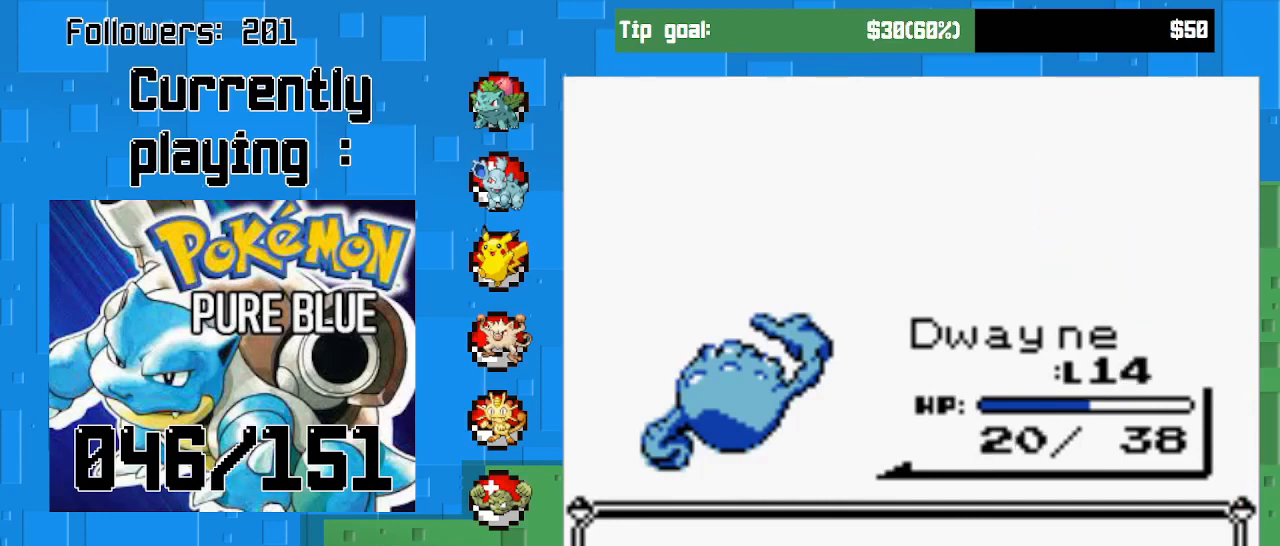
{"buttons": [], "right_stick": "center", "events": []}
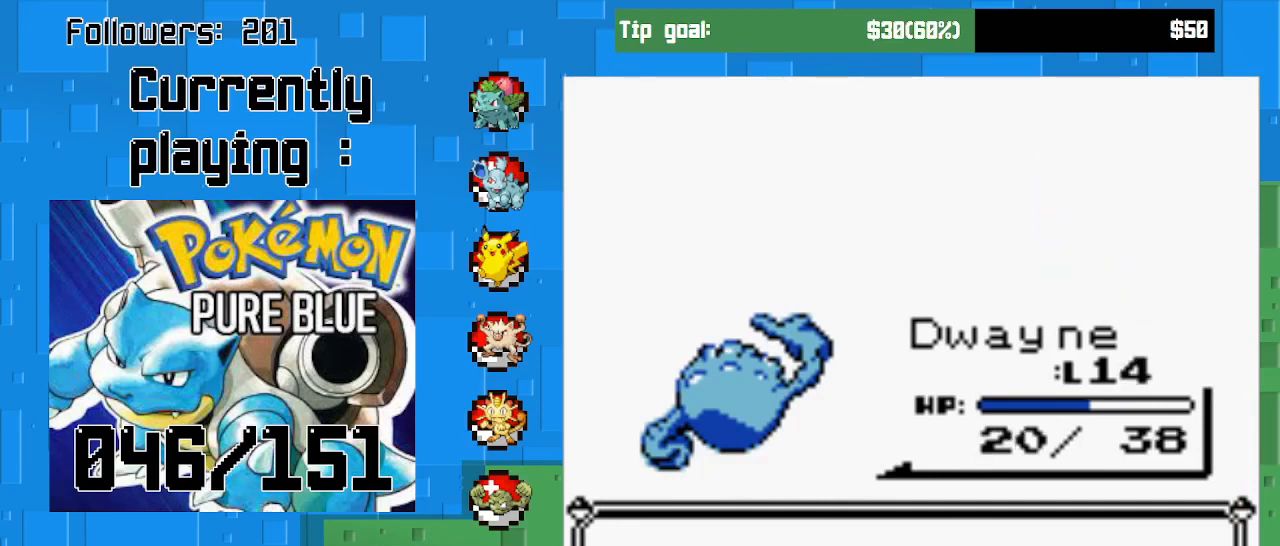
{"buttons": [], "right_stick": "center", "events": []}
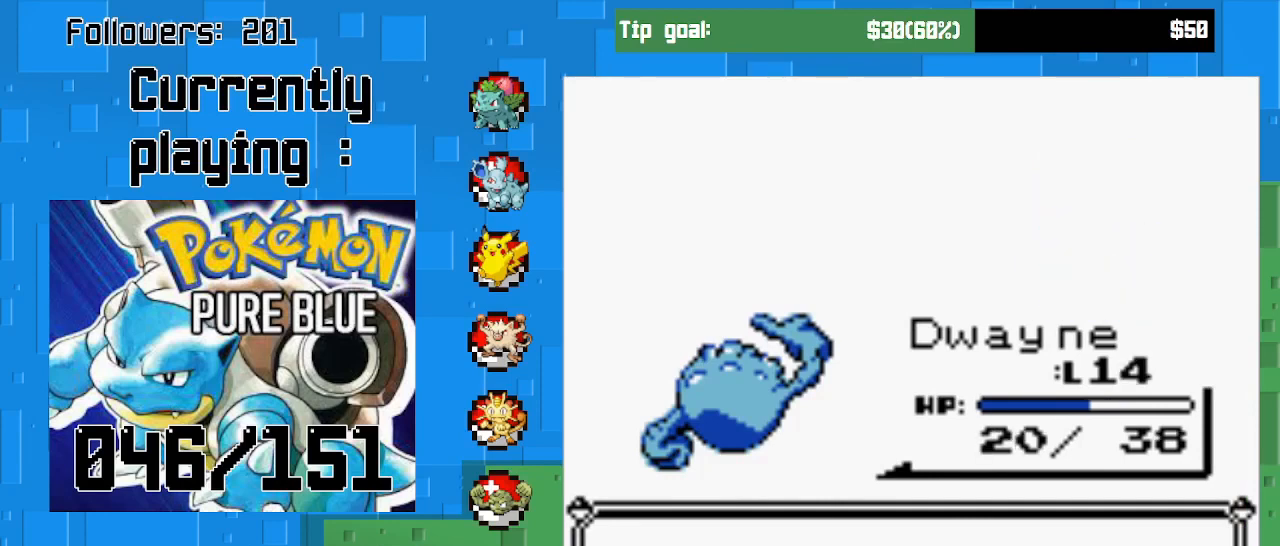
{"buttons": [], "right_stick": "center", "events": [[133, "CIRCLE", "down"], [333, "CIRCLE", "up"]]}